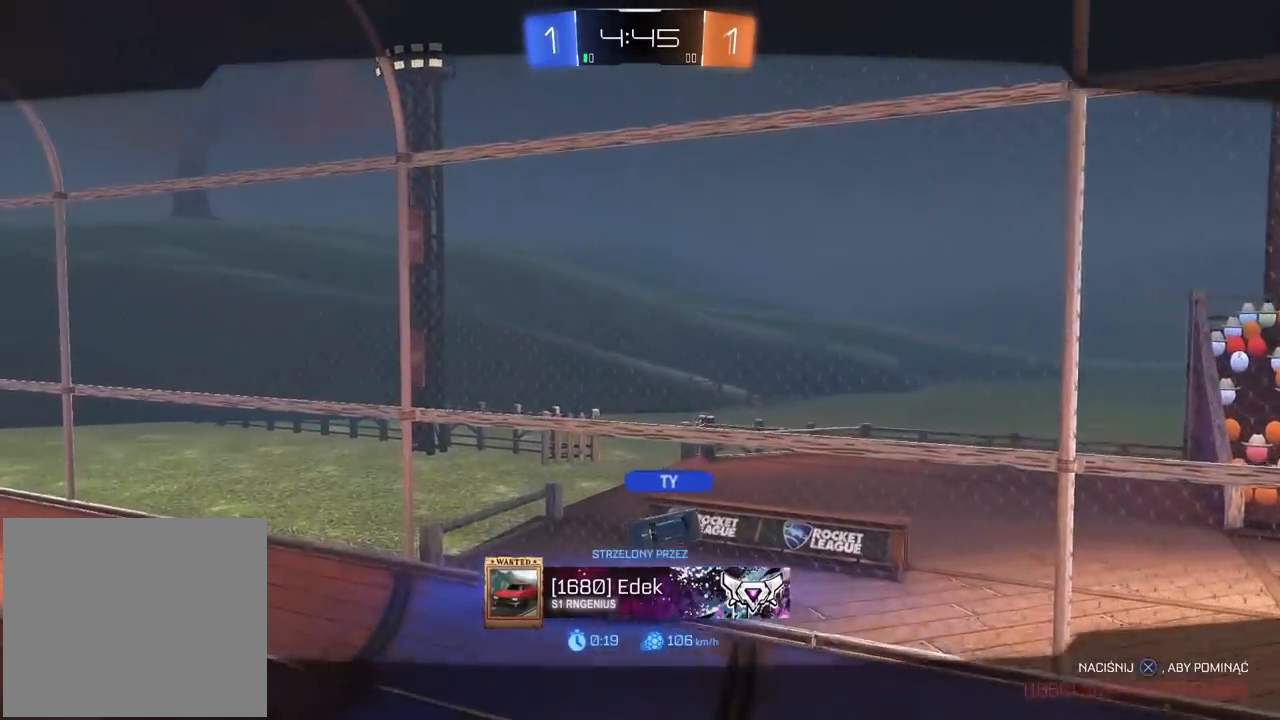
Gameplay with a controller (PlayStation layout); each line is a JSON object with the inputs held at the frame after it. "events" lists button and stick changes between this image and that frame as [ms after this image, input, new state], when the widget could be followed in between.
{"buttons": [], "left_stick": "center", "right_stick": "left"}
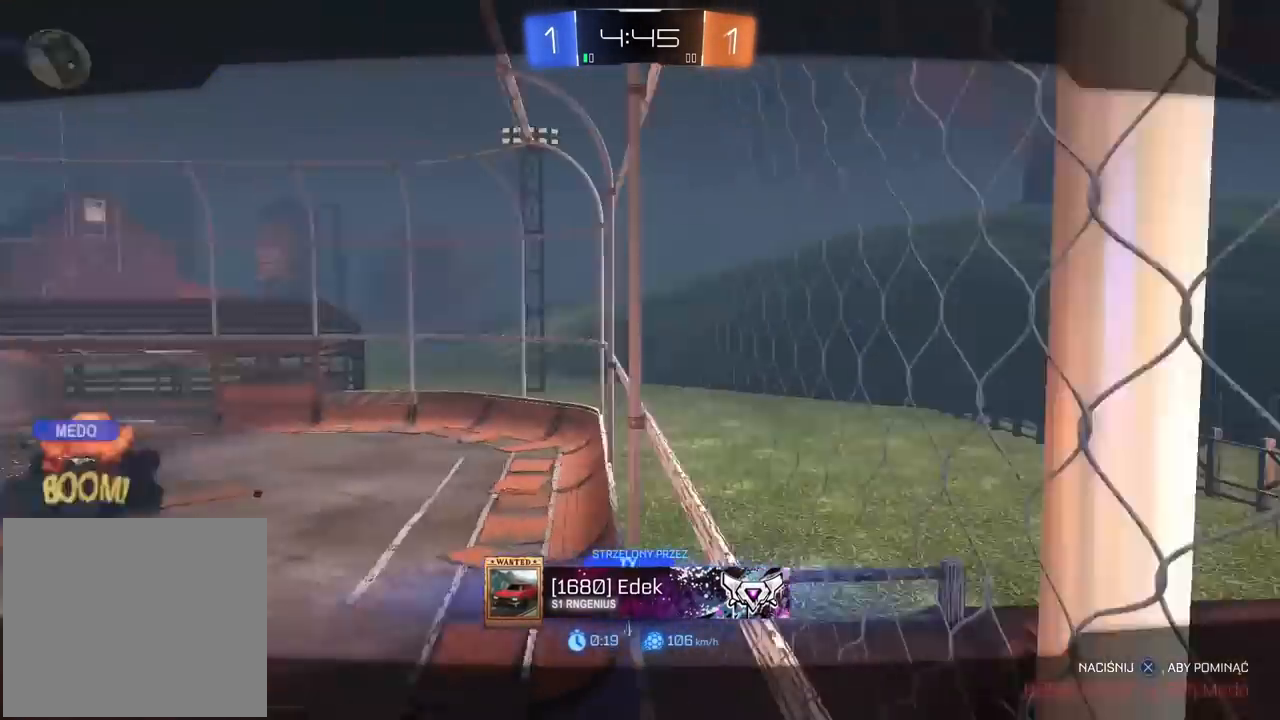
{"buttons": [], "left_stick": "center", "right_stick": "center", "events": [[367, "right_stick", "center"]]}
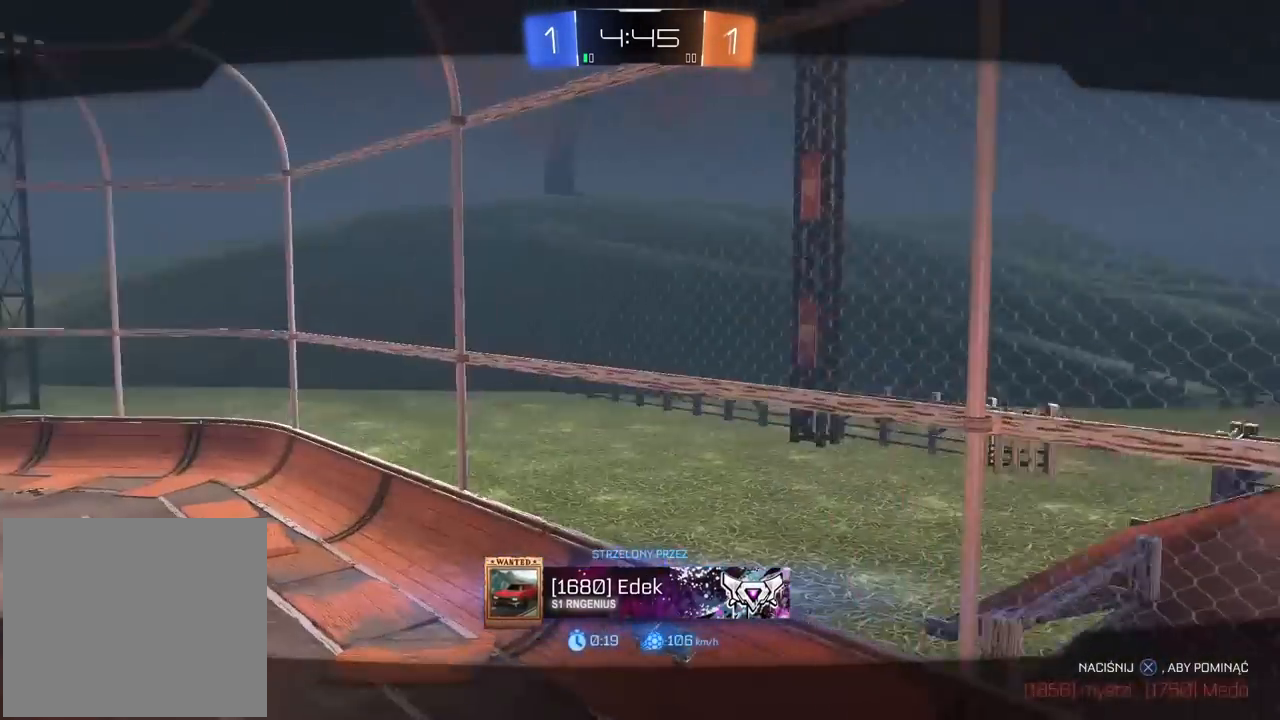
{"buttons": [], "left_stick": "center", "right_stick": "left", "events": [[233, "right_stick", "left"]]}
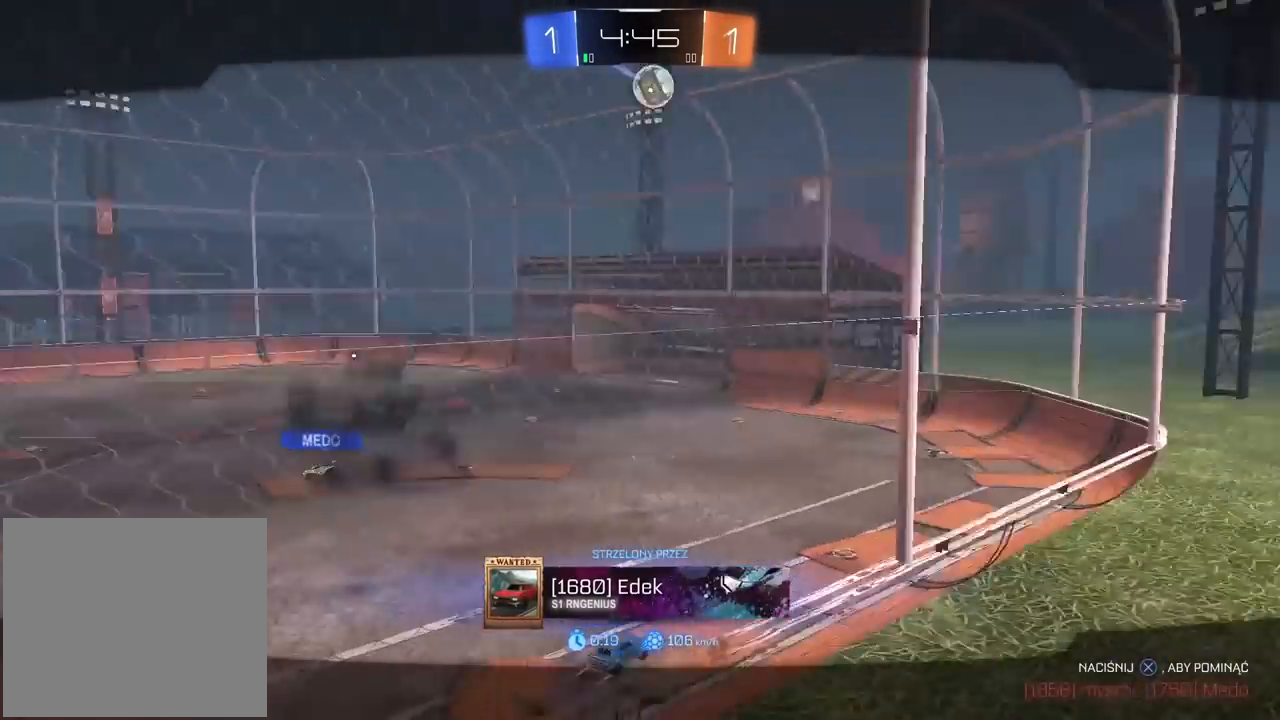
{"buttons": [], "left_stick": "center", "right_stick": "left", "events": []}
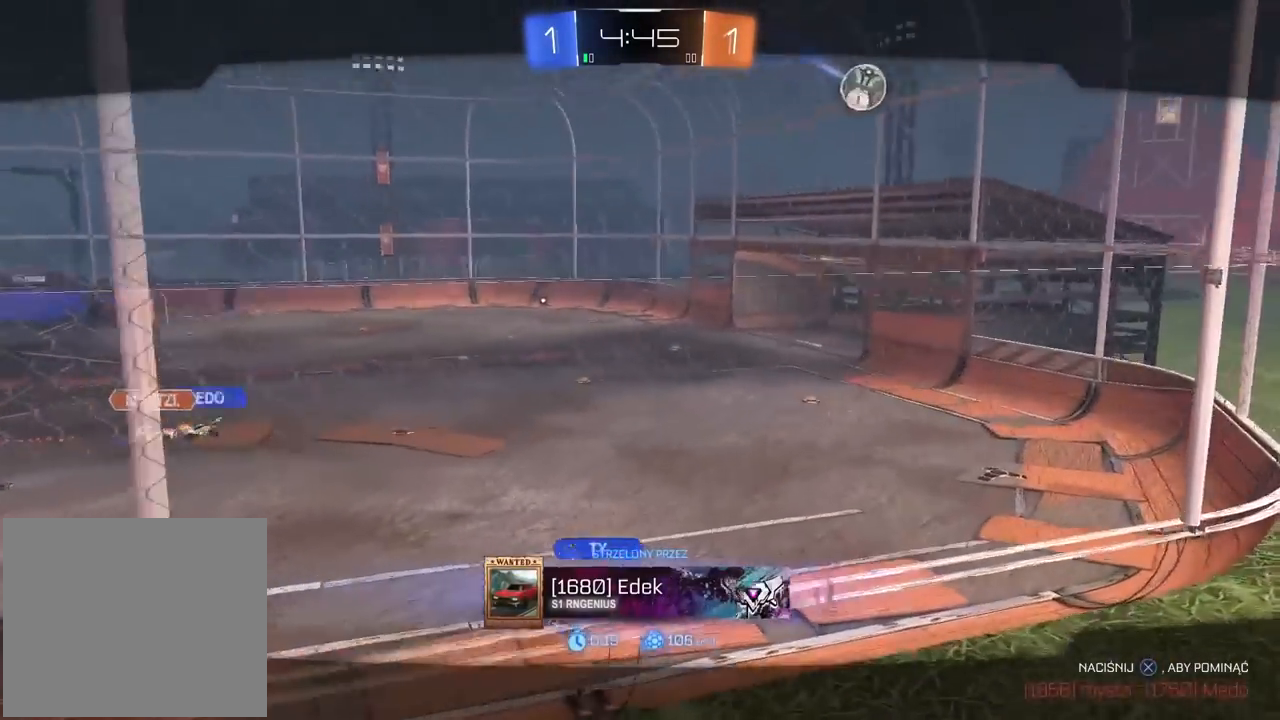
{"buttons": [], "left_stick": "center", "right_stick": "left", "events": []}
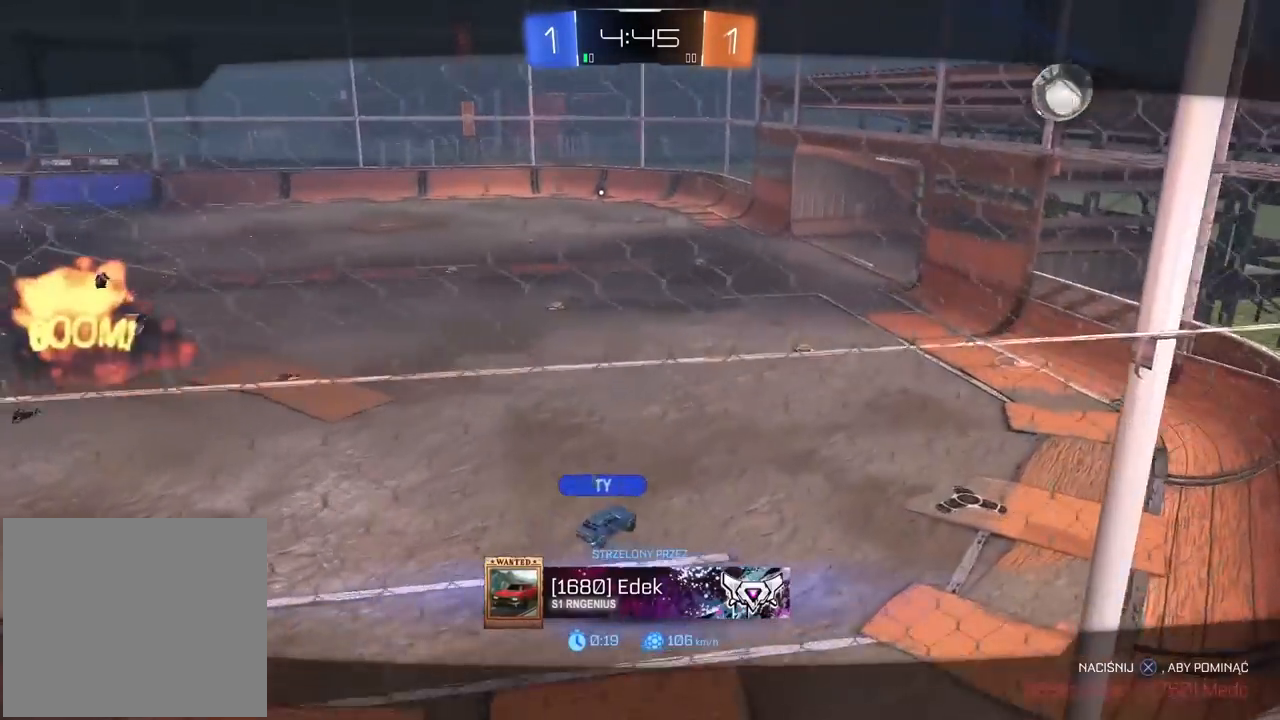
{"buttons": [], "left_stick": "center", "right_stick": "left", "events": []}
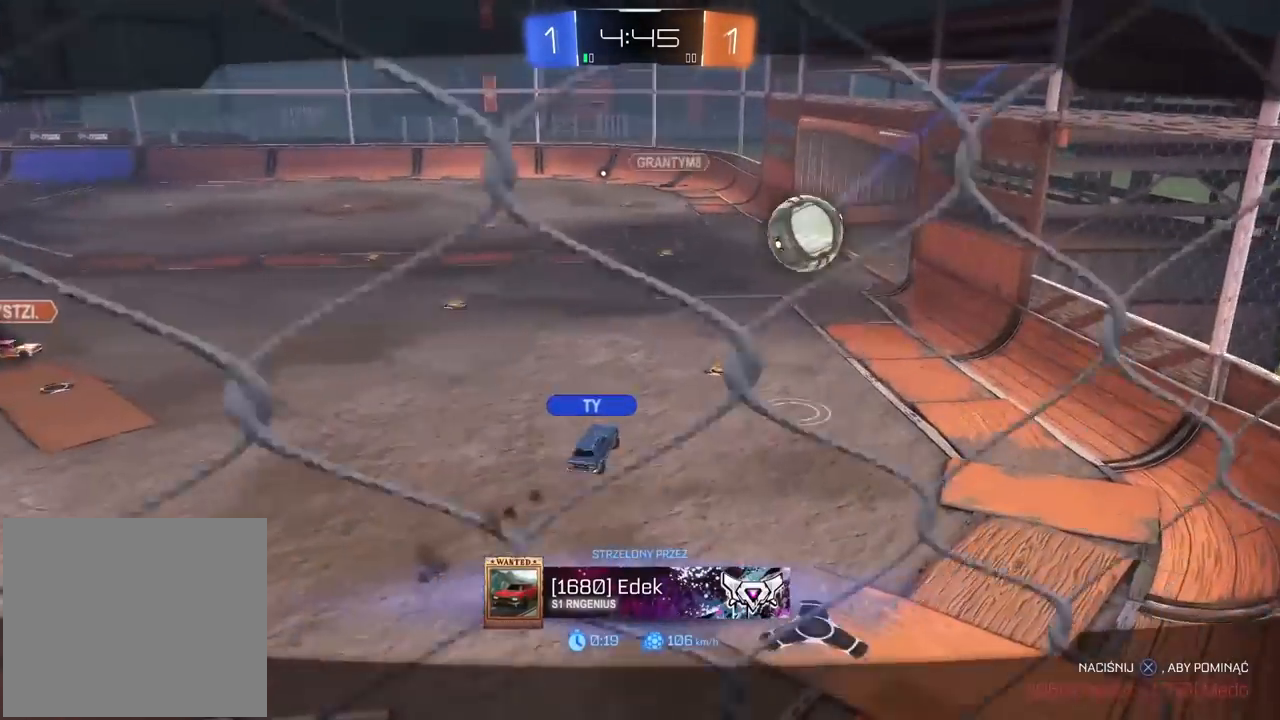
{"buttons": [], "left_stick": "center", "right_stick": "left", "events": []}
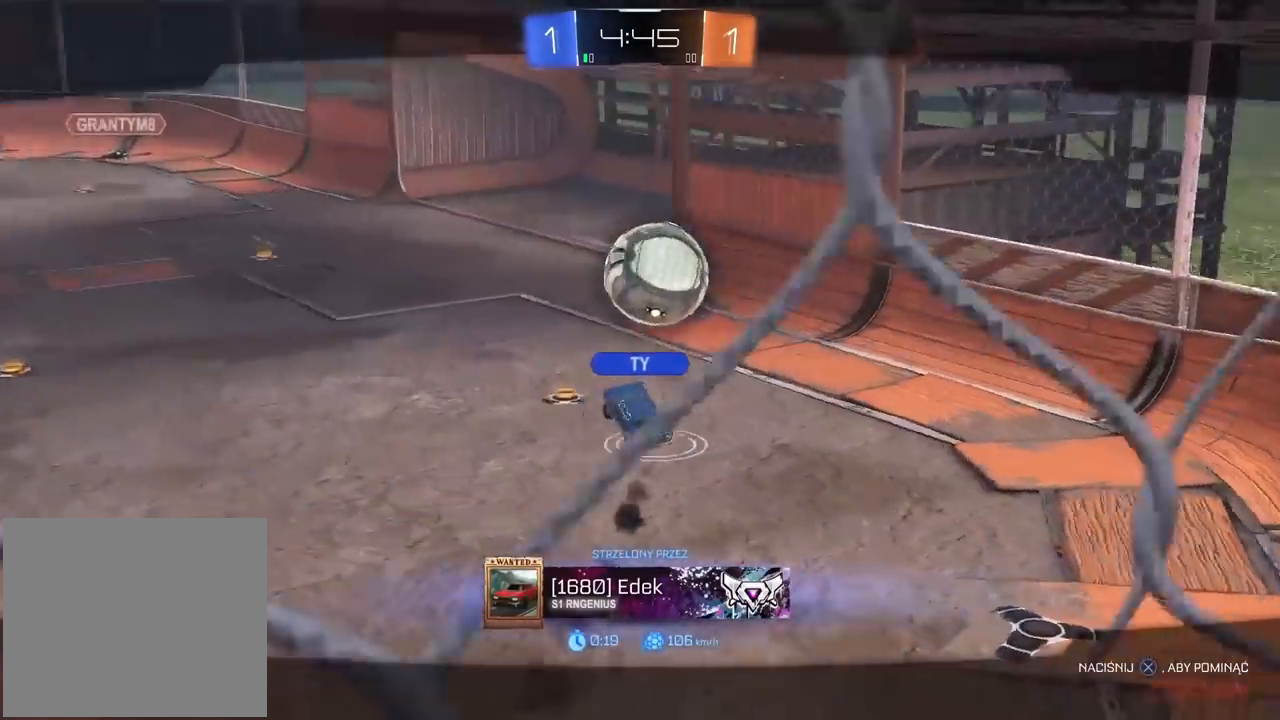
{"buttons": [], "left_stick": "center", "right_stick": "left", "events": []}
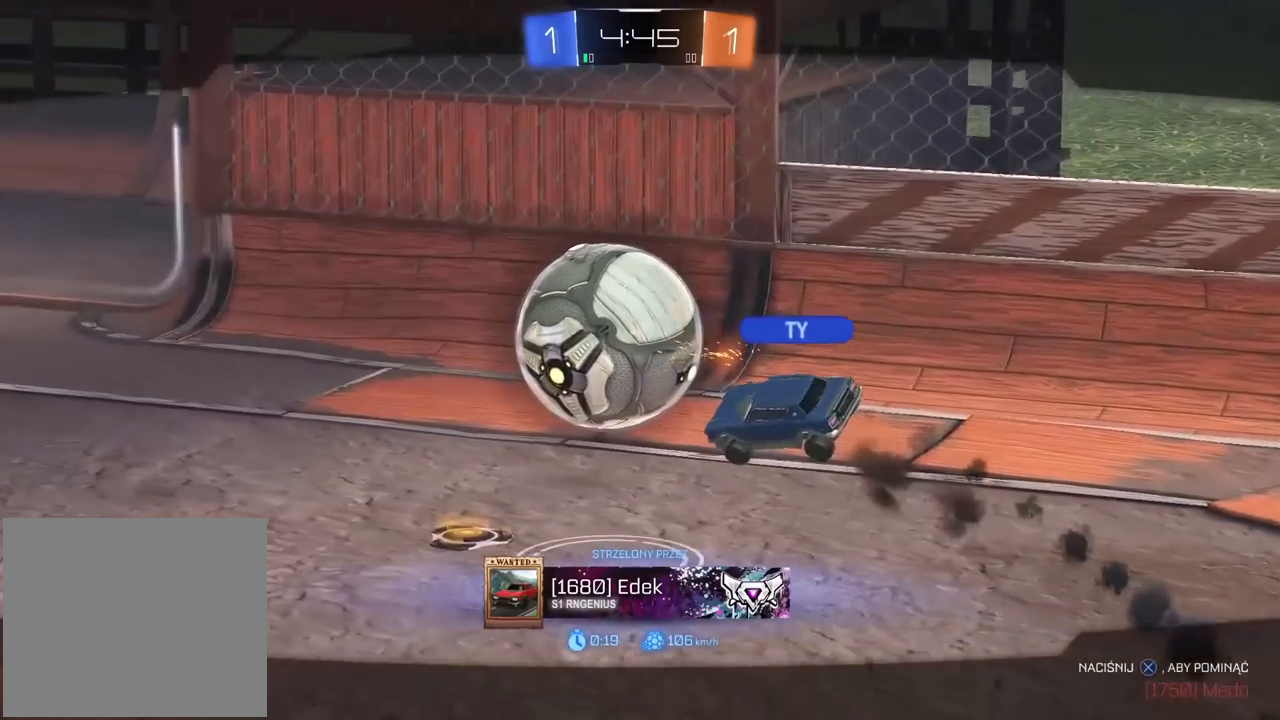
{"buttons": [], "left_stick": "center", "right_stick": "left", "events": []}
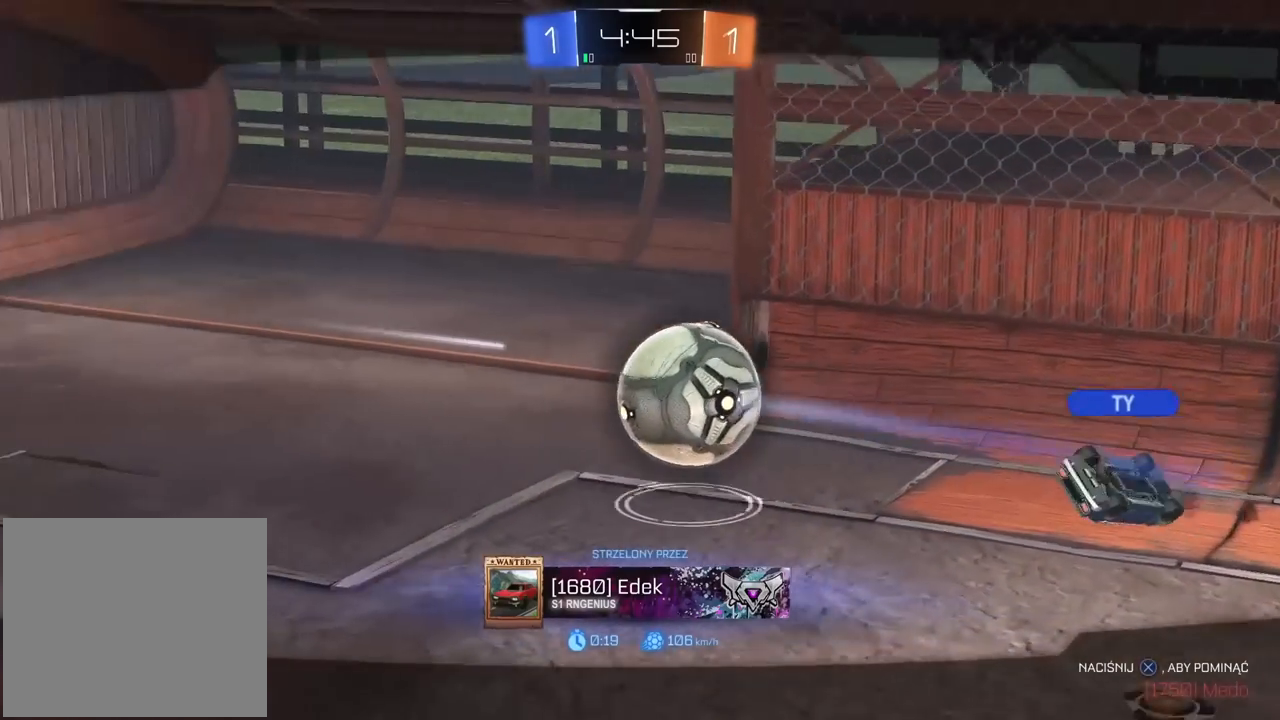
{"buttons": [], "left_stick": "center", "right_stick": "center", "events": [[483, "right_stick", "center"]]}
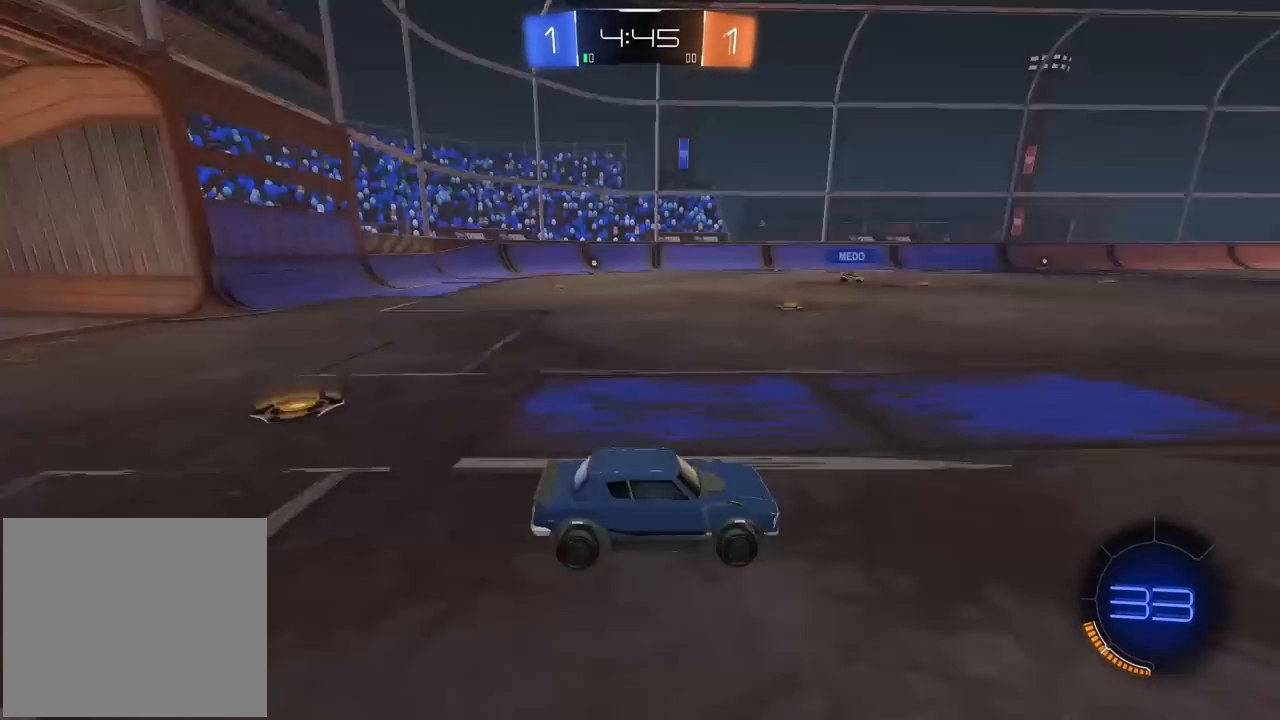
{"buttons": [], "left_stick": "center", "right_stick": "center", "events": []}
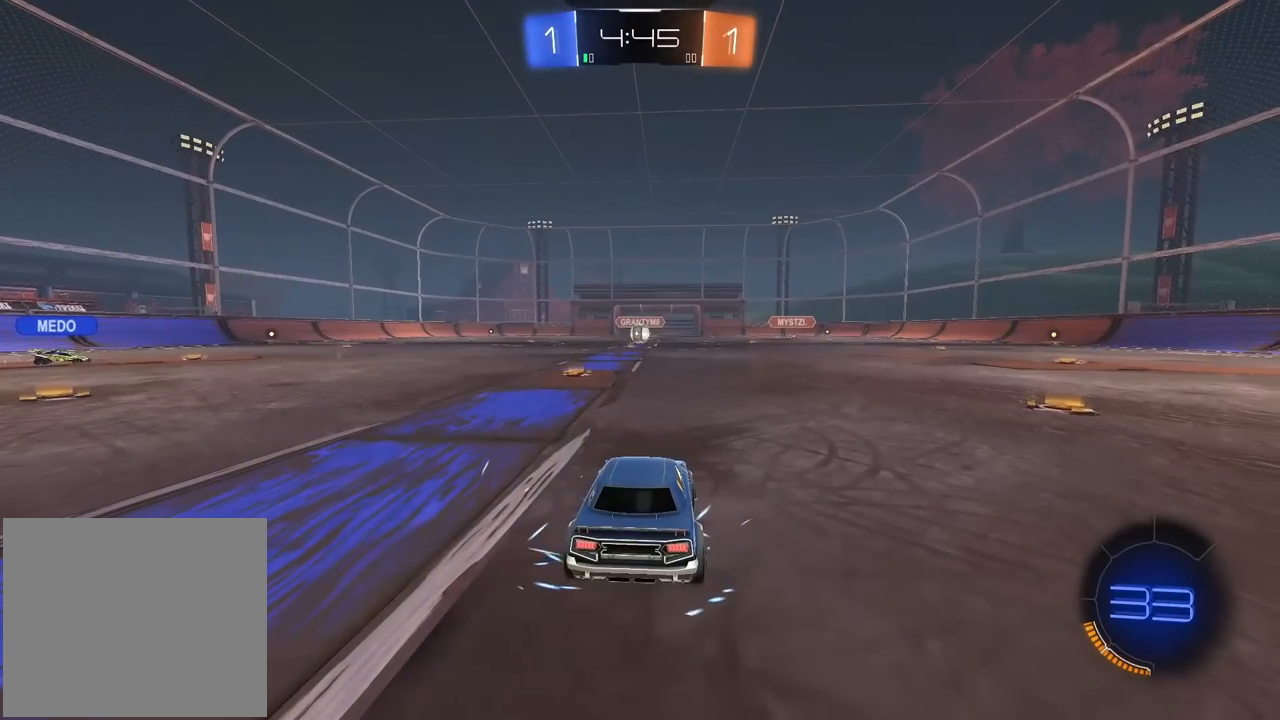
{"buttons": [], "left_stick": "center", "right_stick": "center", "events": []}
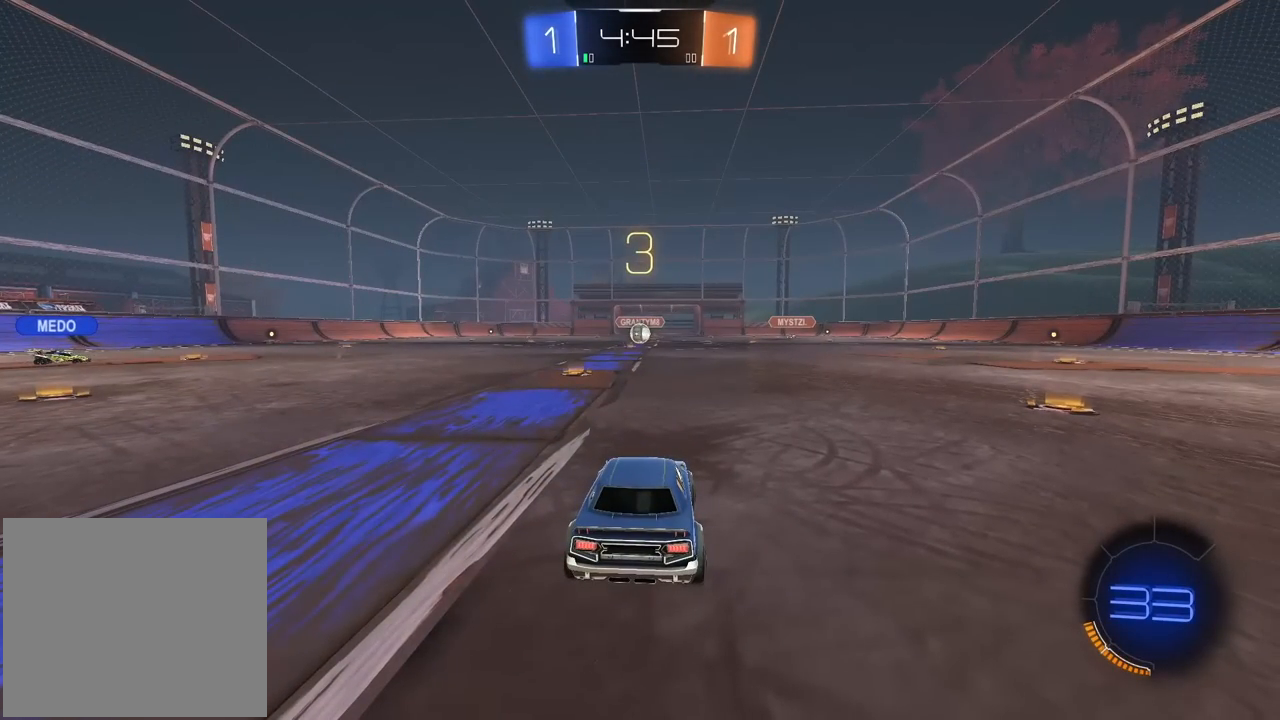
{"buttons": [], "left_stick": "center", "right_stick": "center", "events": []}
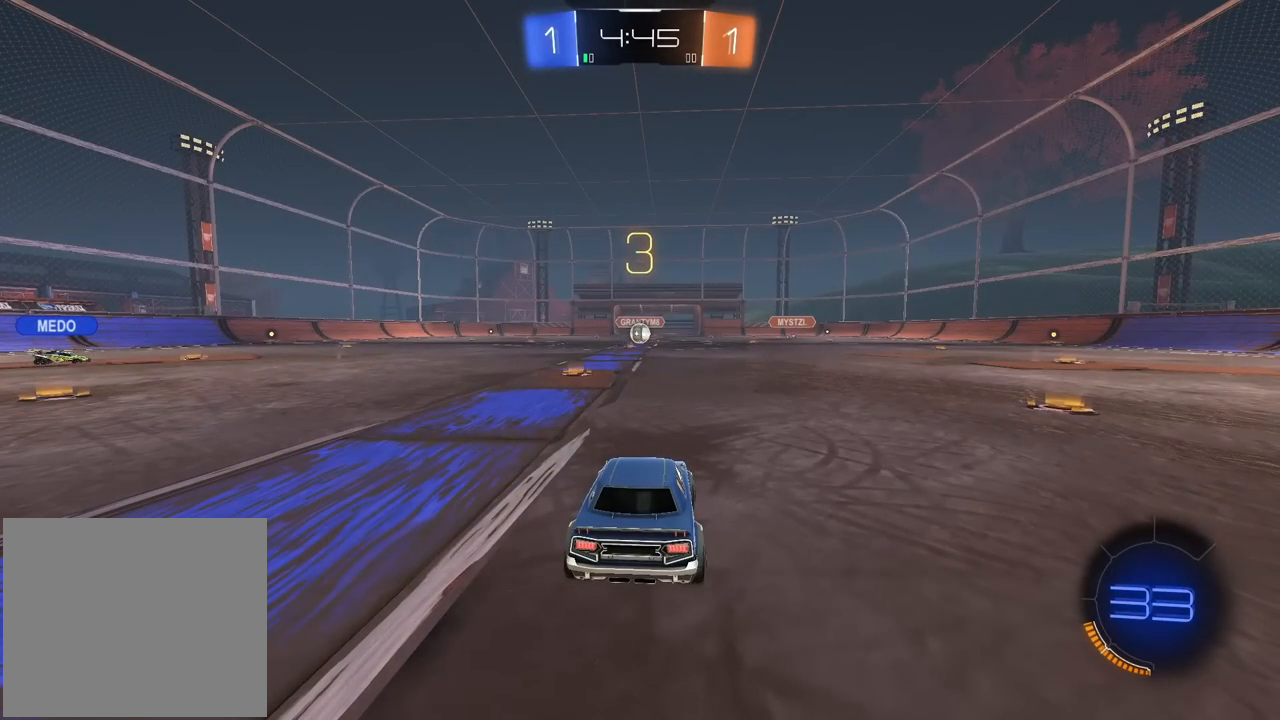
{"buttons": [], "left_stick": "center", "right_stick": "center", "events": []}
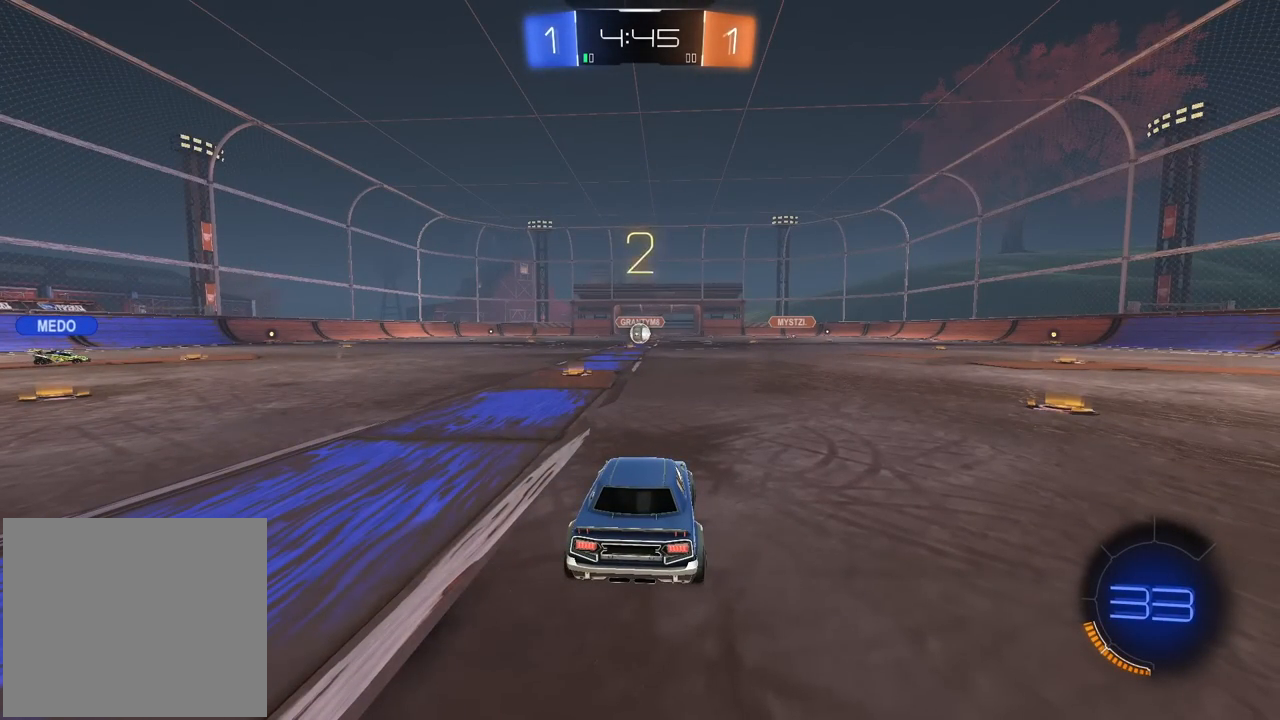
{"buttons": [], "left_stick": "center", "right_stick": "center", "events": []}
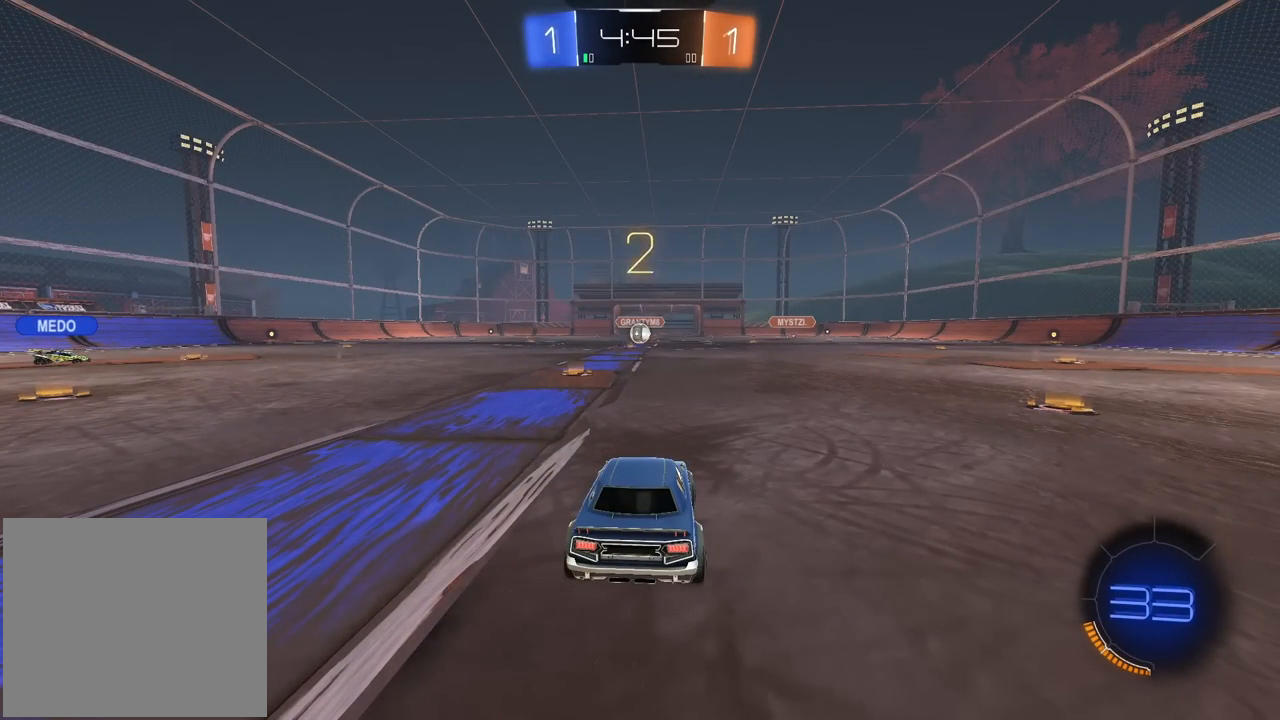
{"buttons": ["R2"], "left_stick": "left", "right_stick": "center", "events": [[17, "R2", "down"], [17, "left_stick", "left"]]}
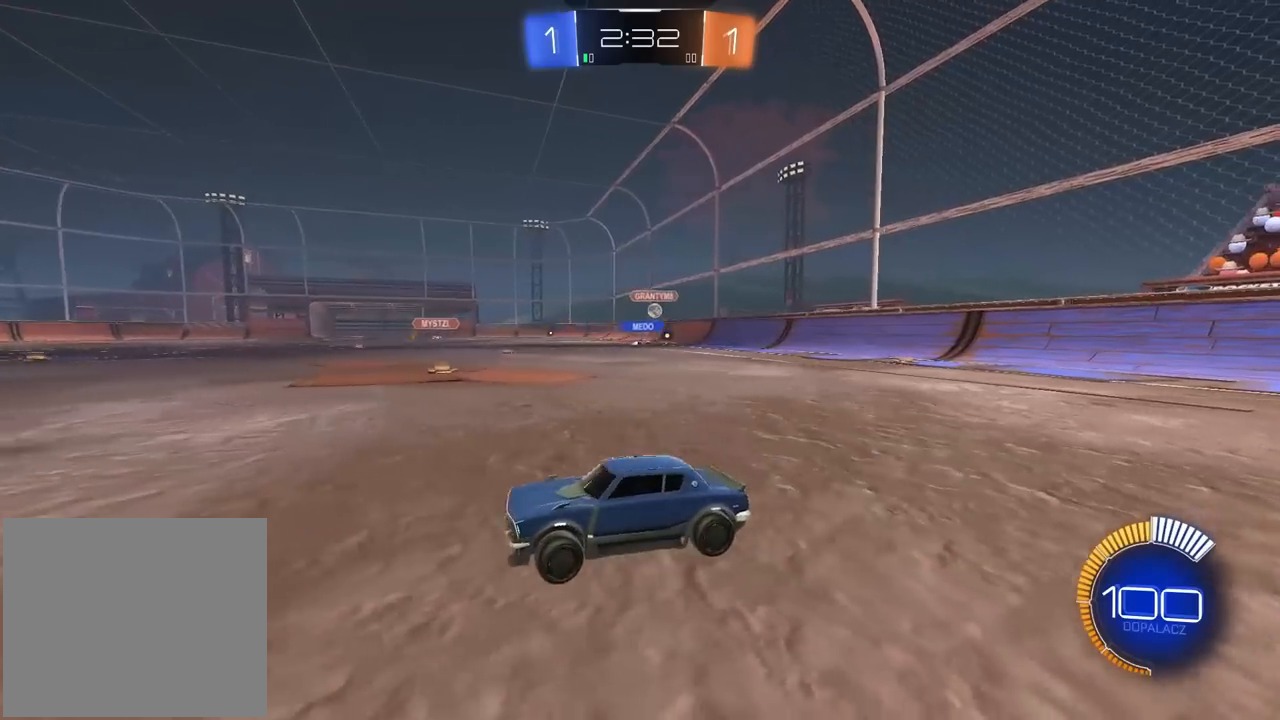
{"buttons": ["L1", "R2"], "left_stick": "right", "right_stick": "center", "events": [[367, "left_stick", "right"], [433, "L1", "down"]]}
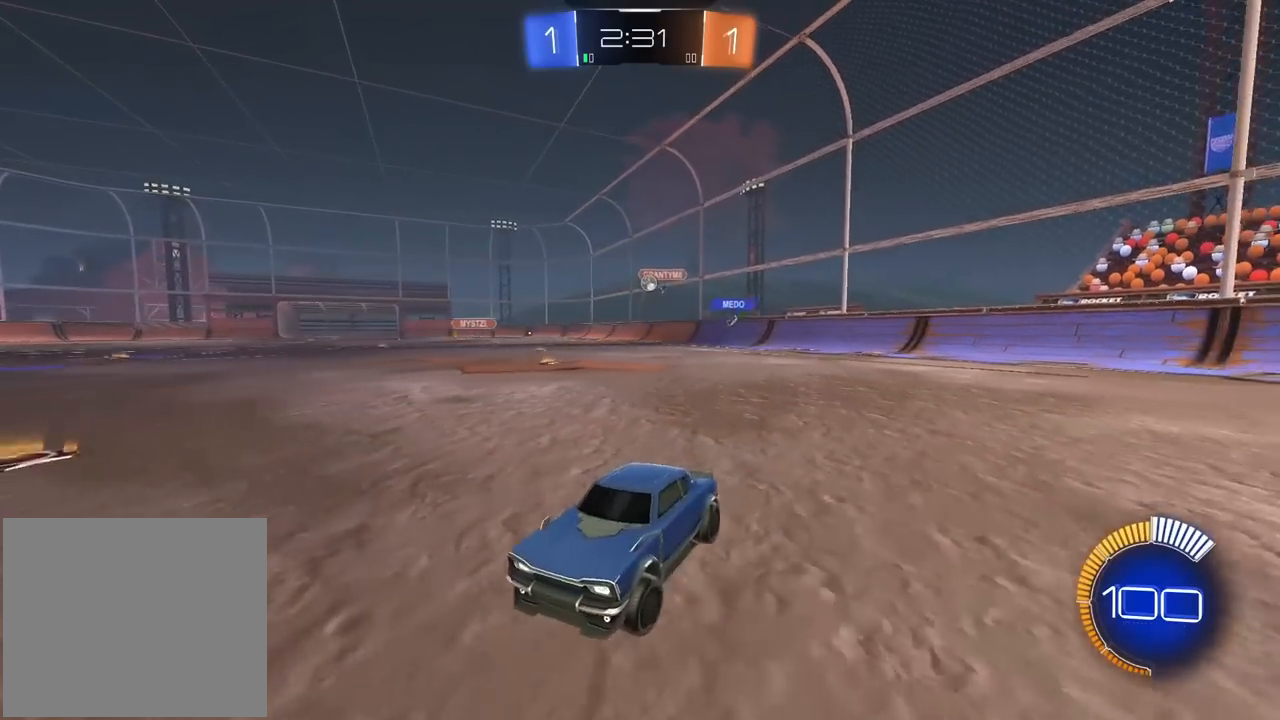
{"buttons": ["L2"], "left_stick": "left", "right_stick": "center", "events": [[217, "R2", "up"], [450, "L1", "up"], [450, "left_stick", "center"], [467, "L2", "down"], [500, "left_stick", "left"]]}
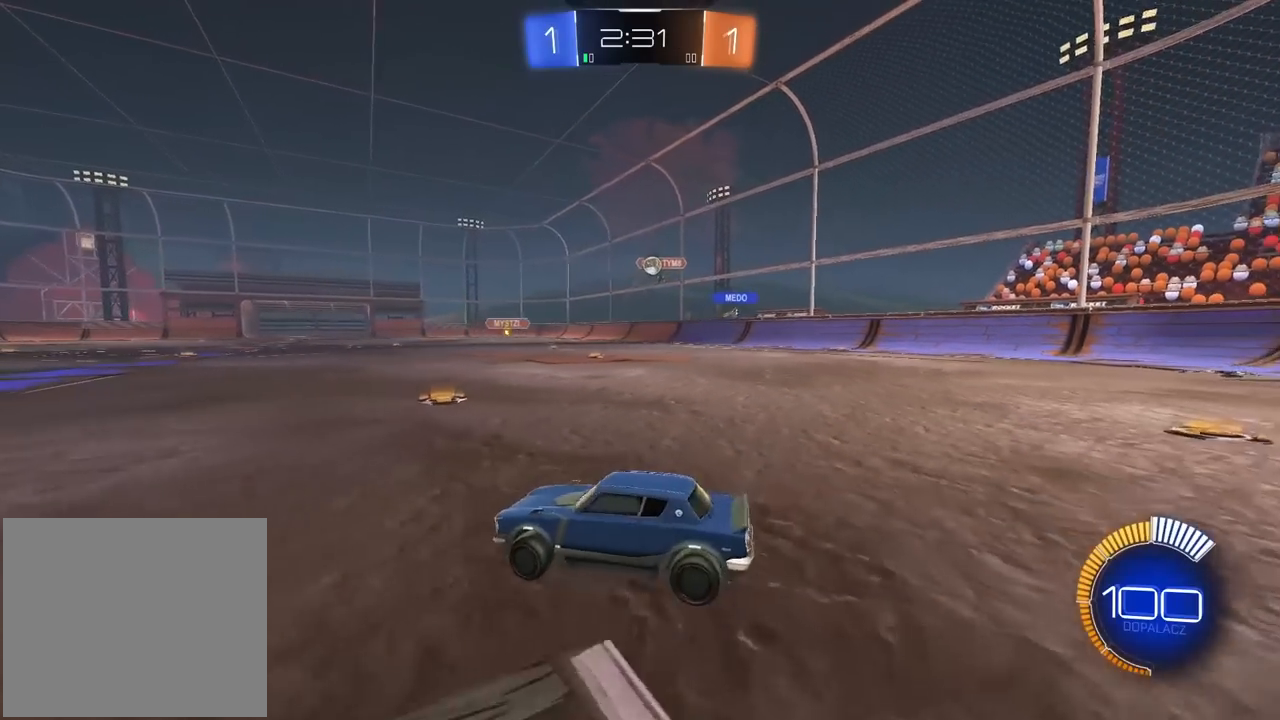
{"buttons": ["L2"], "left_stick": "center", "right_stick": "center", "events": [[417, "left_stick", "center"]]}
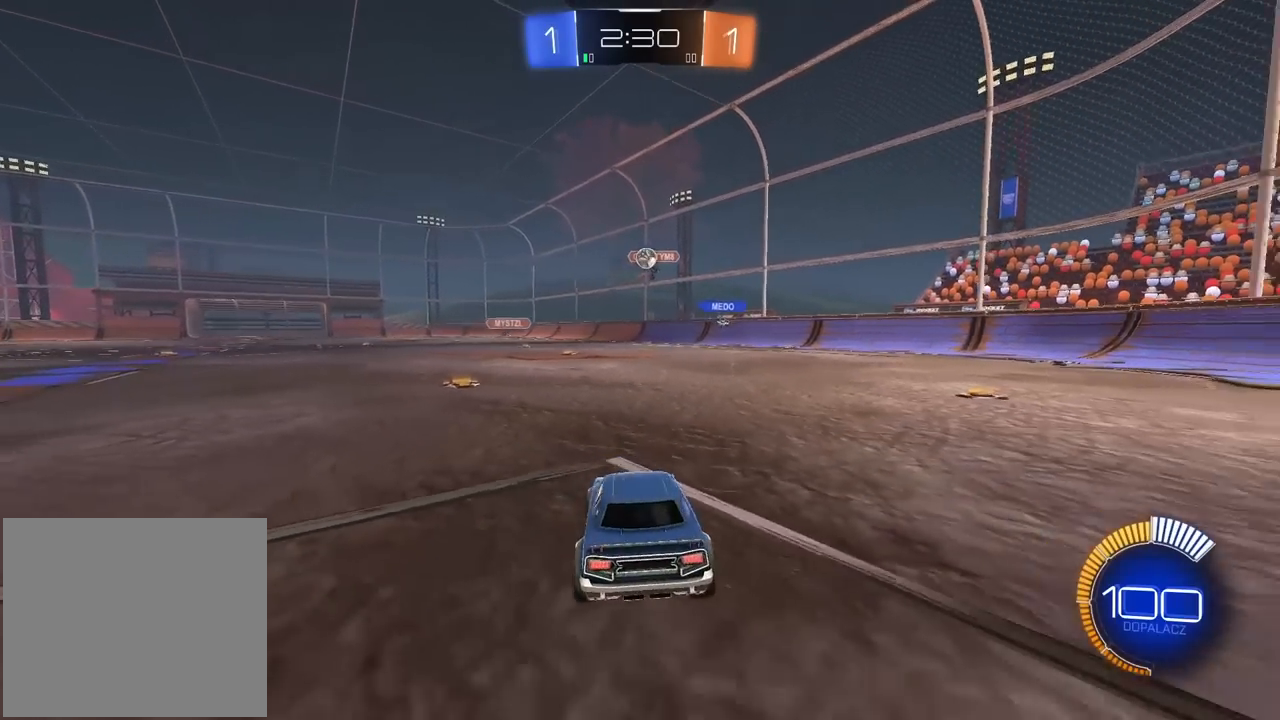
{"buttons": ["L2"], "left_stick": "center", "right_stick": "center", "events": [[33, "left_stick", "left"], [350, "left_stick", "center"]]}
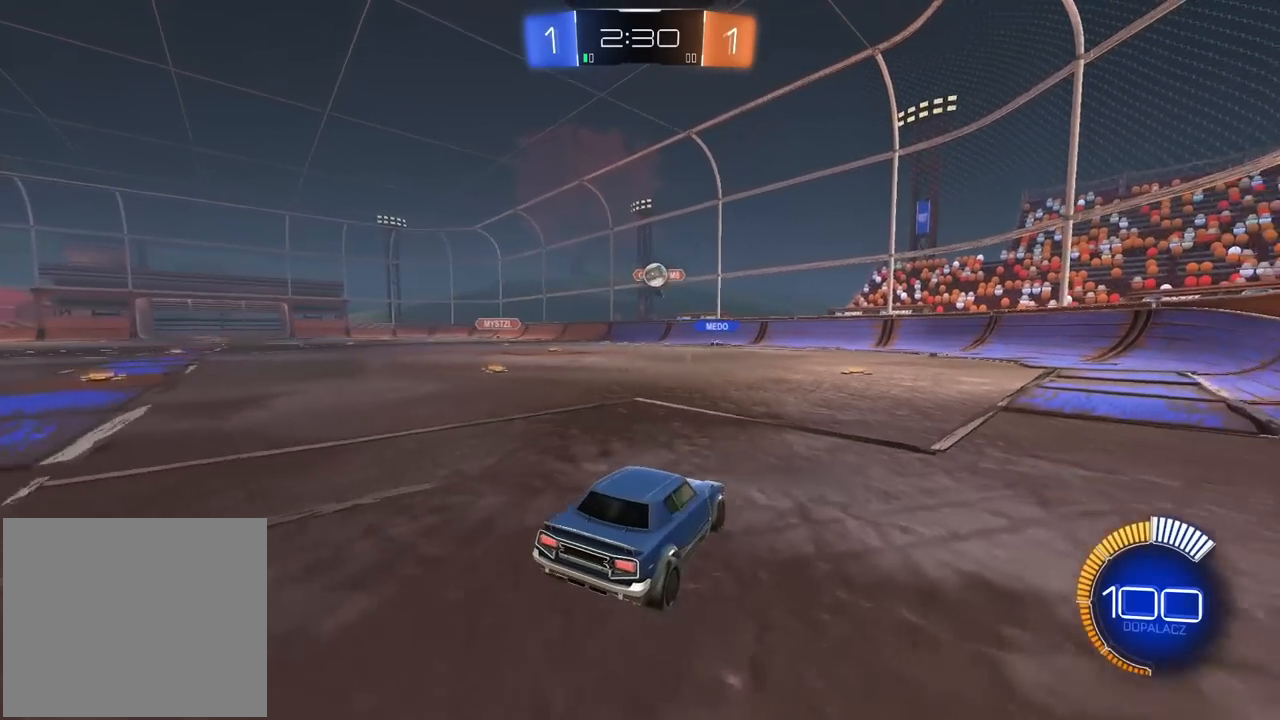
{"buttons": ["R1", "R2"], "left_stick": "right", "right_stick": "center", "events": [[133, "R2", "down"], [150, "L2", "up"], [250, "R1", "down"], [267, "left_stick", "right"]]}
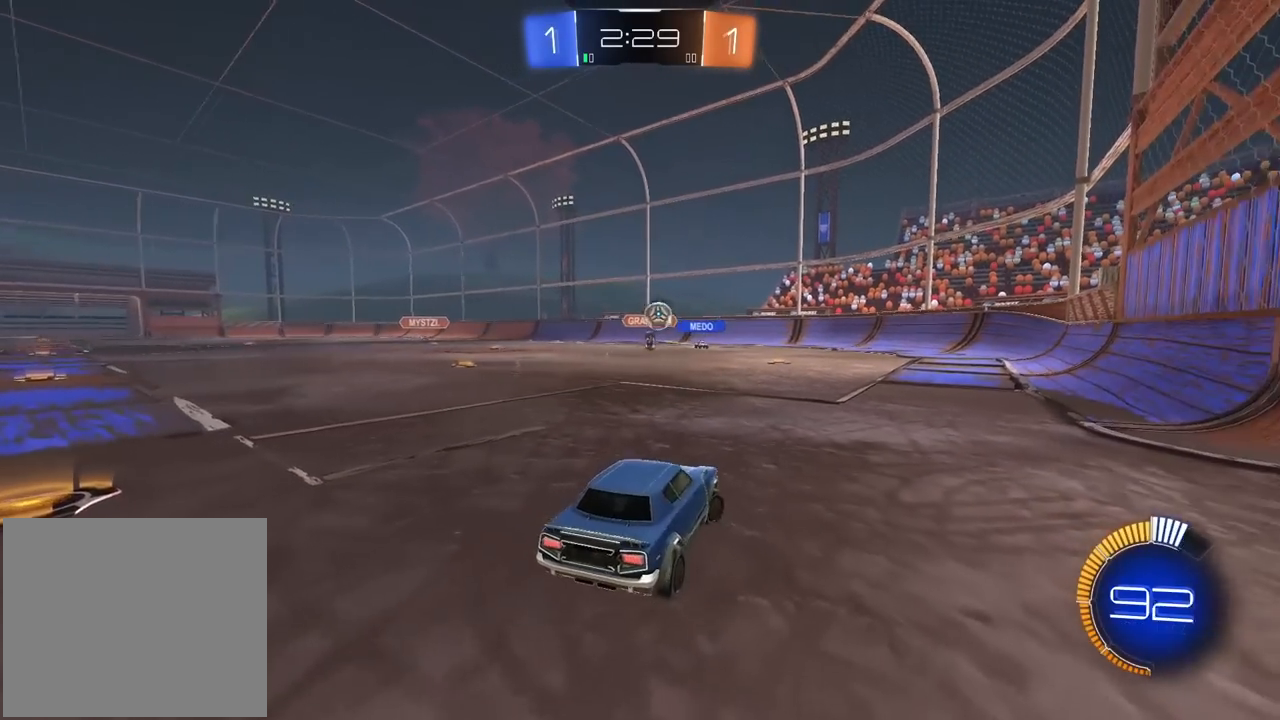
{"buttons": ["R2"], "left_stick": "left", "right_stick": "center", "events": [[17, "R1", "up"], [200, "left_stick", "center"], [383, "left_stick", "left"]]}